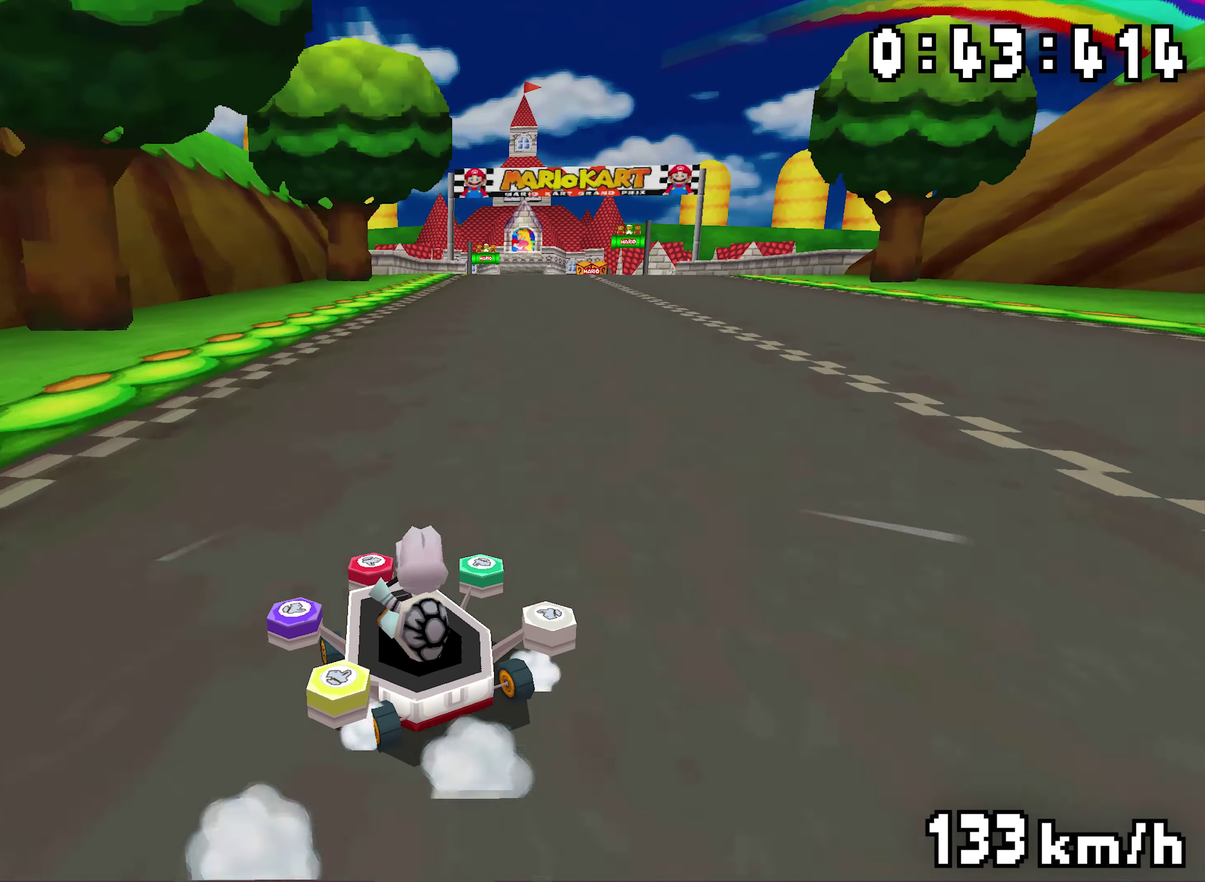
Gameplay with a controller (Nintendo layout); each line is a JSON object with the inputs held at the frame after it. "events" lists button and stick changes between this image and that frame as [ms after this image, input, new state], when the widget could be followed in between. Not read: L3 R3.
{"buttons": ["A", "R1", "DPAD_LEFT"], "events": [[50, "DPAD_RIGHT", "up"], [100, "DPAD_LEFT", "down"], [150, "DPAD_LEFT", "up"], [150, "R1", "up"], [167, "DPAD_RIGHT", "down"], [167, "R1", "down"], [417, "DPAD_RIGHT", "up"], [450, "DPAD_LEFT", "down"]]}
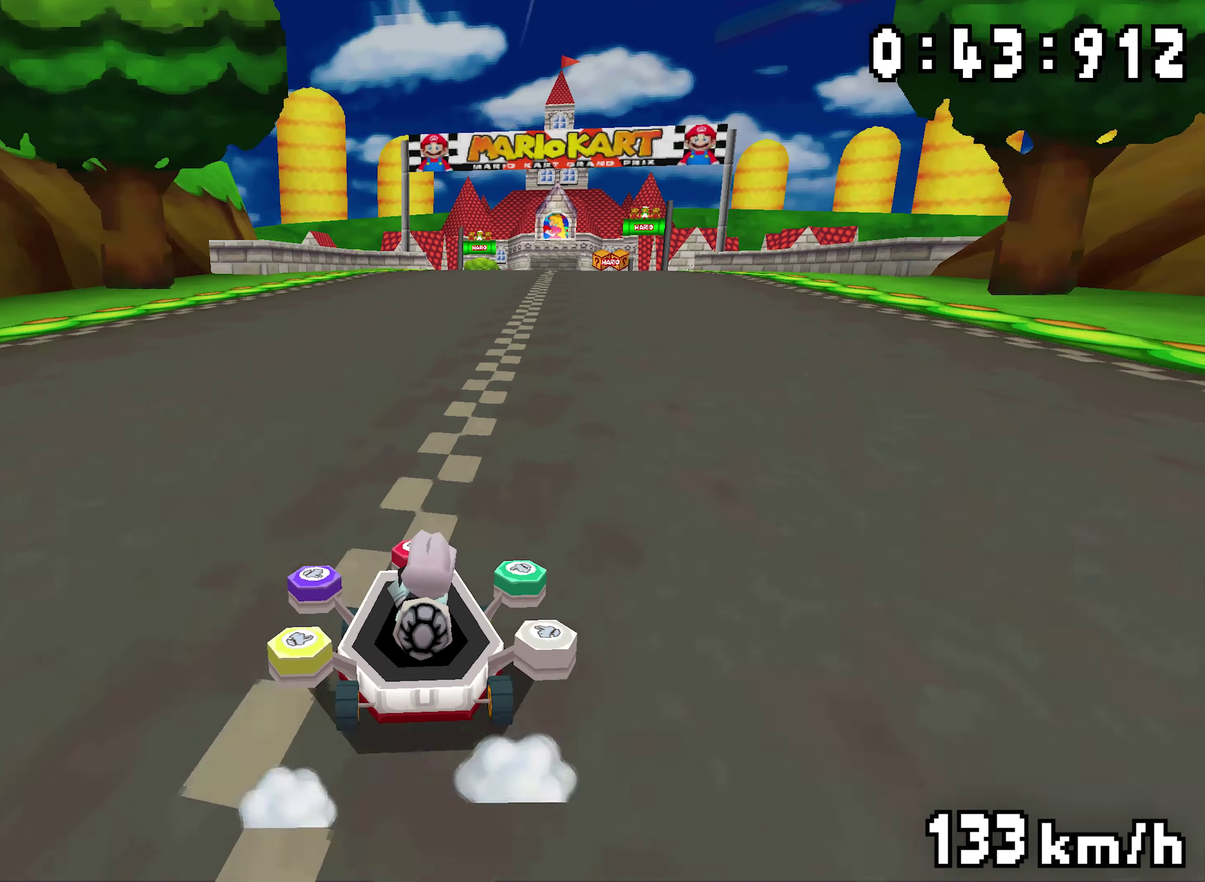
{"buttons": ["A", "R1", "DPAD_RIGHT"], "events": [[100, "DPAD_LEFT", "up"], [117, "DPAD_RIGHT", "down"], [267, "DPAD_RIGHT", "up"], [317, "DPAD_LEFT", "down"], [450, "DPAD_LEFT", "up"], [484, "DPAD_RIGHT", "down"]]}
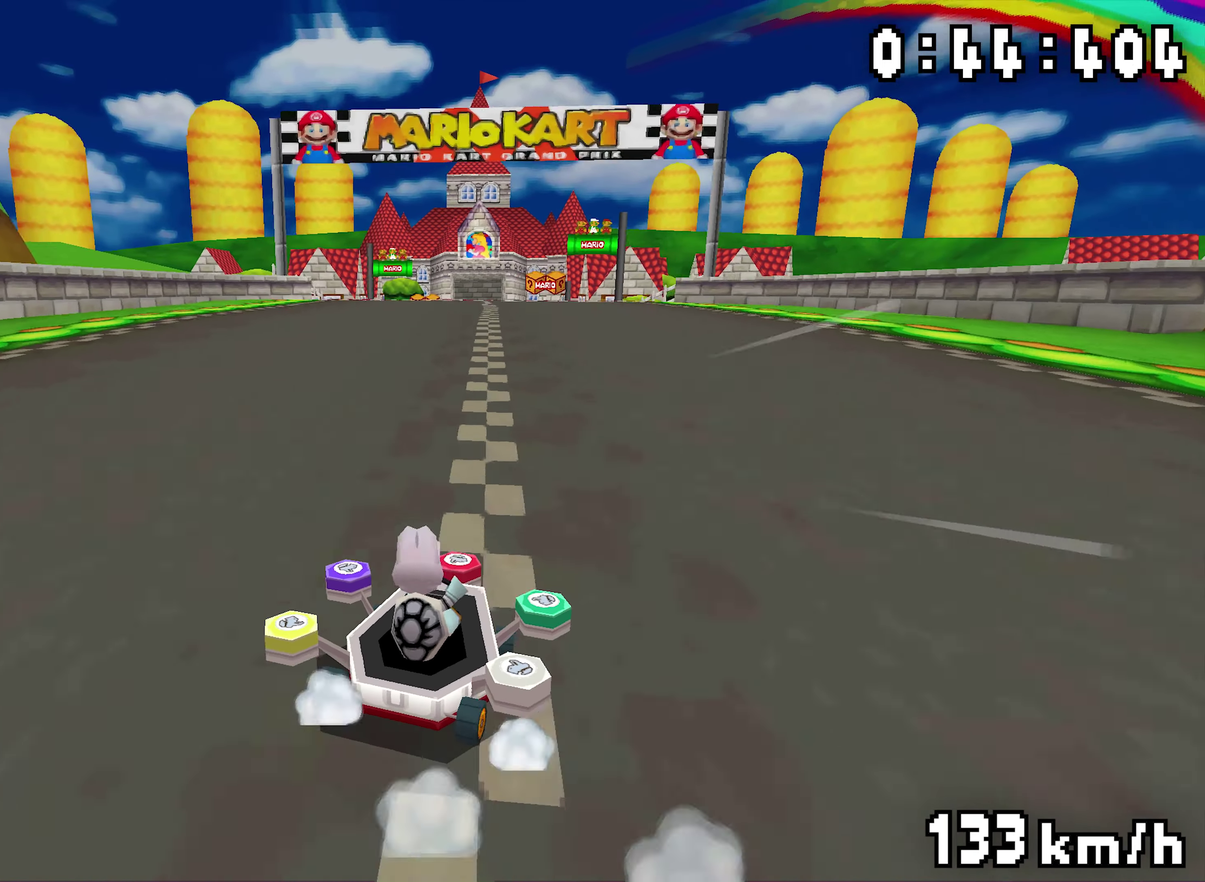
{"buttons": ["A", "R1", "DPAD_UP"]}
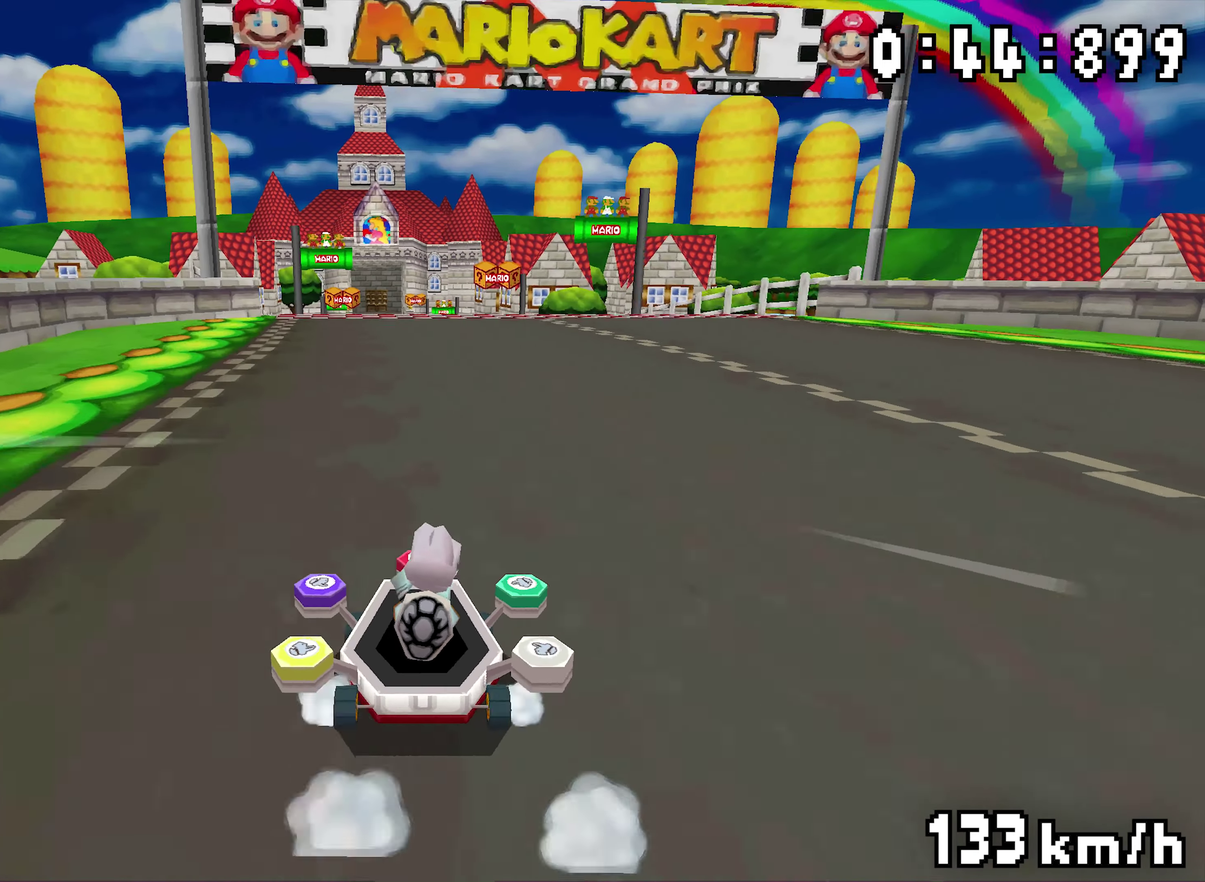
{"buttons": ["A"]}
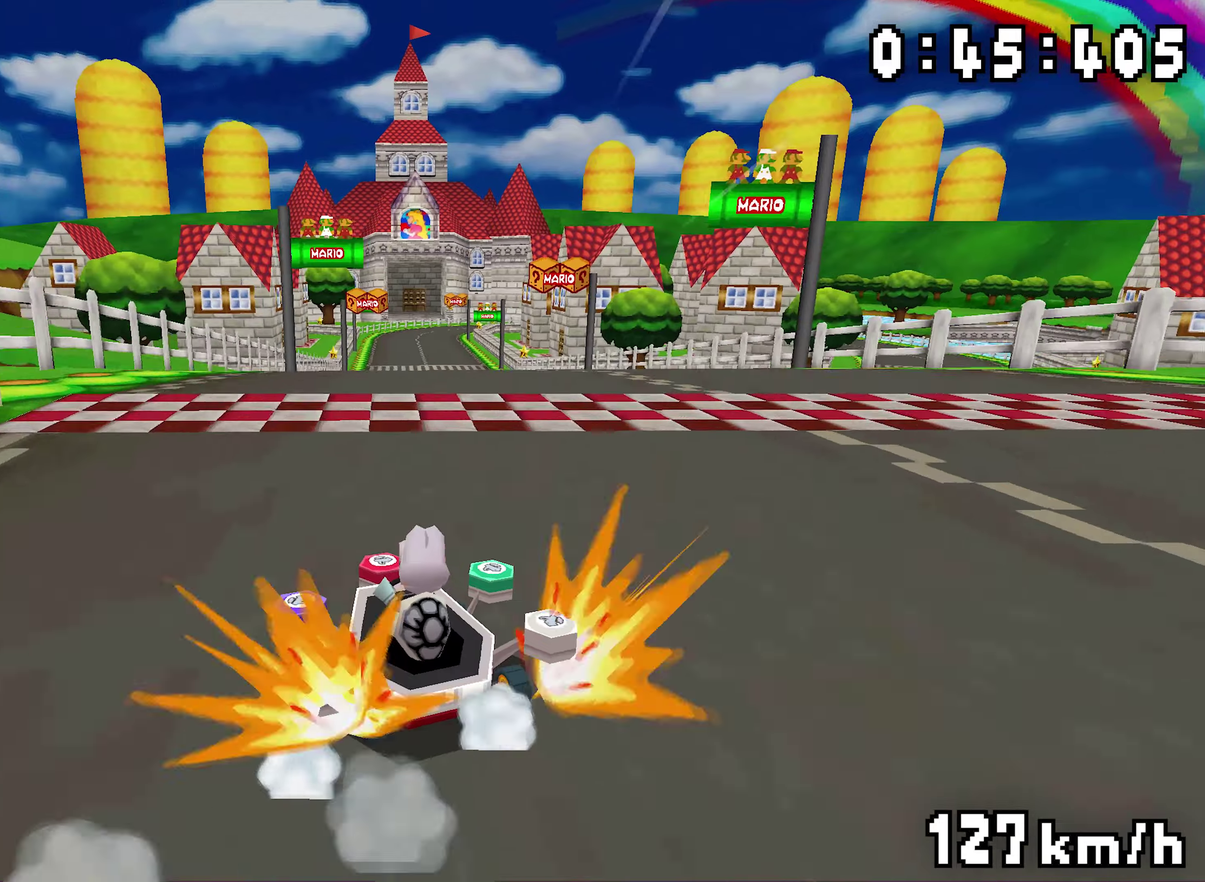
{"buttons": ["A", "R1"], "events": [[16, "R1", "down"], [33, "DPAD_RIGHT", "down"], [316, "DPAD_RIGHT", "up"], [366, "DPAD_LEFT", "down"], [500, "DPAD_LEFT", "up"]]}
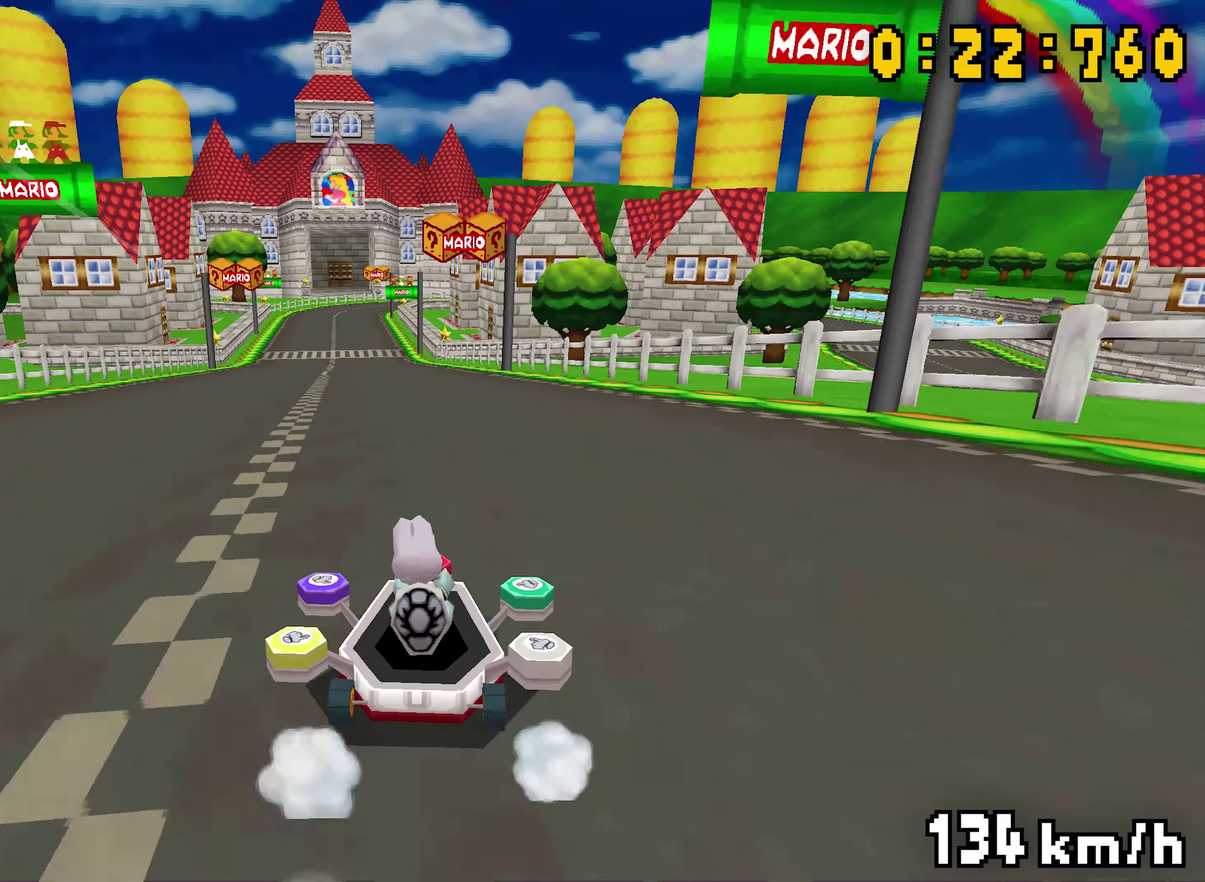
{"buttons": ["A"], "events": [[33, "DPAD_RIGHT", "down"], [116, "DPAD_RIGHT", "up"], [233, "DPAD_LEFT", "down"], [383, "DPAD_LEFT", "up"], [416, "DPAD_RIGHT", "down"], [466, "DPAD_RIGHT", "up"], [500, "R1", "up"]]}
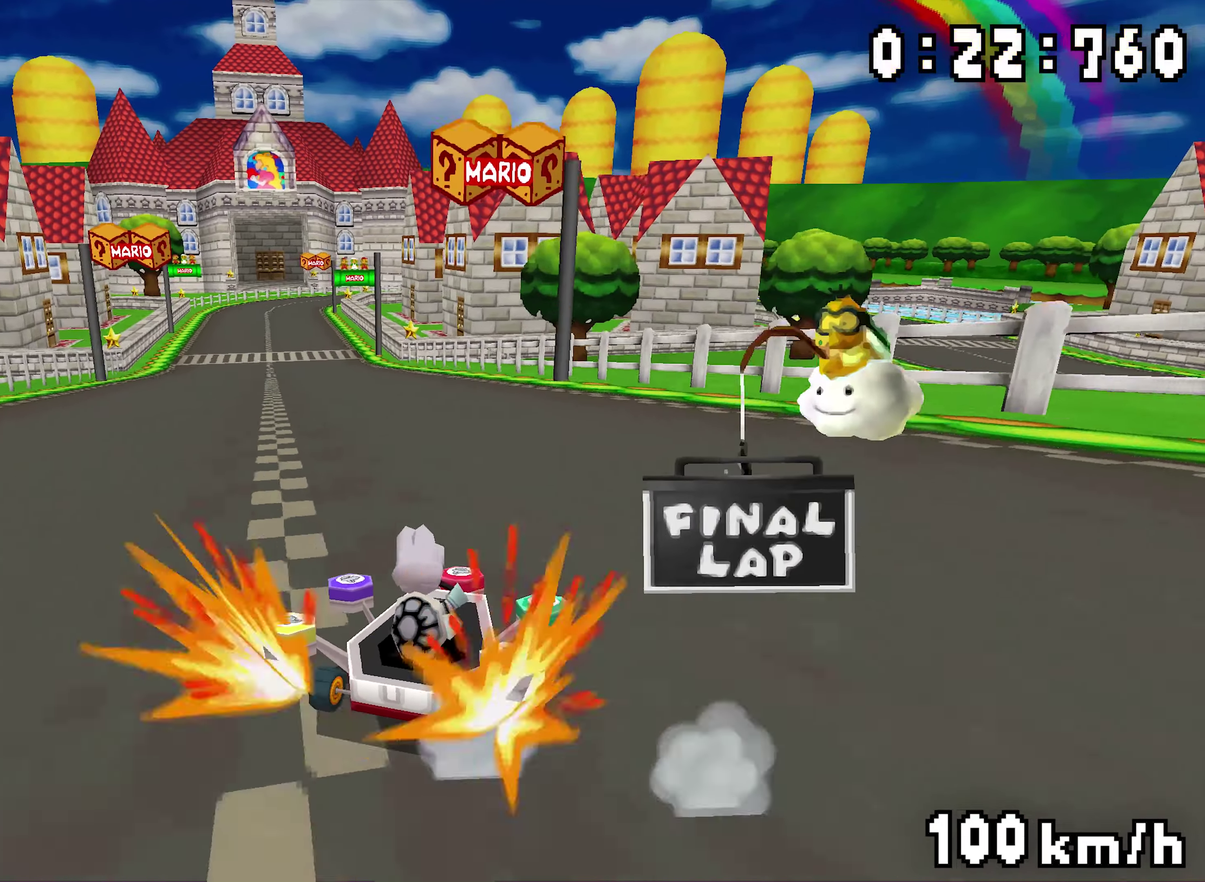
{"buttons": ["A", "R1", "DPAD_LEFT"], "events": [[33, "R1", "down"], [200, "DPAD_LEFT", "down"], [250, "DPAD_LEFT", "up"], [283, "DPAD_RIGHT", "down"], [433, "DPAD_RIGHT", "up"], [466, "DPAD_LEFT", "down"]]}
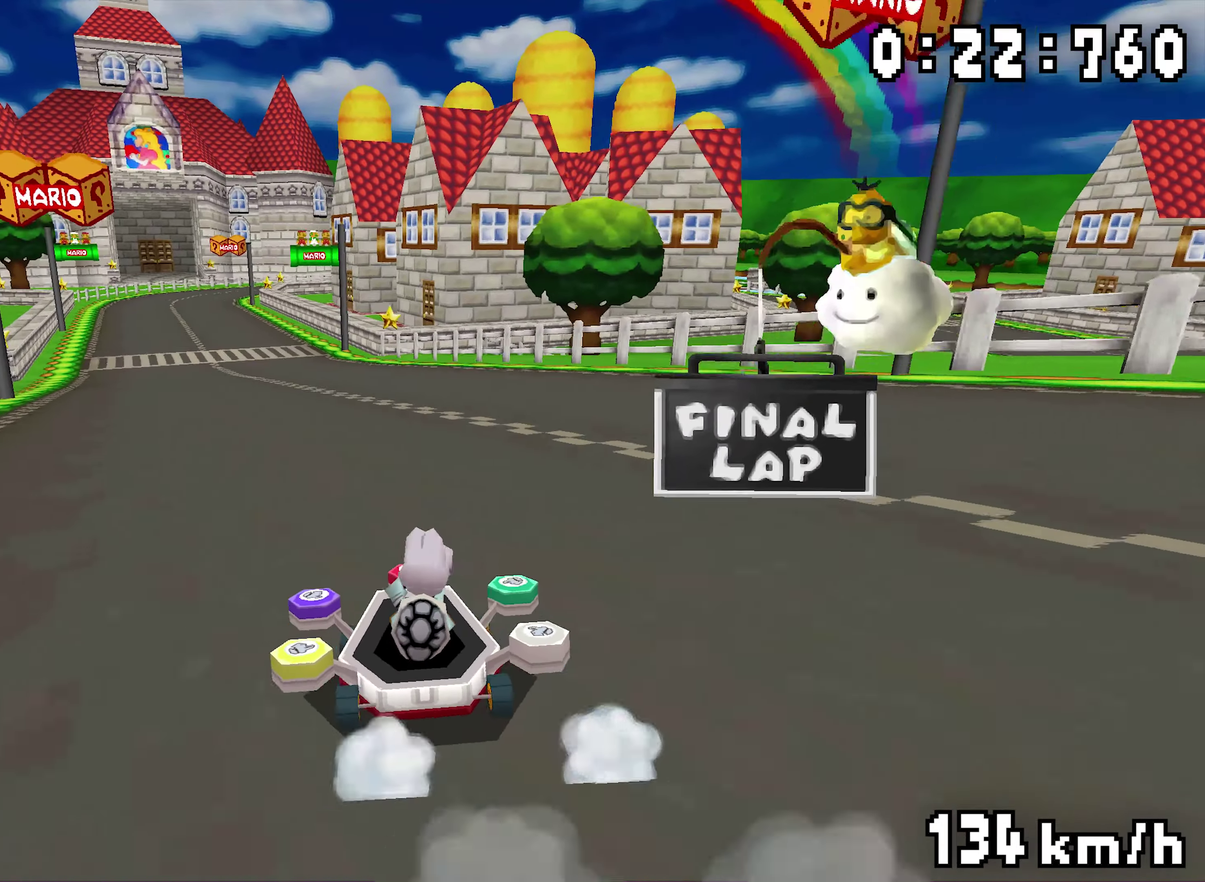
{"buttons": ["A", "R1"], "events": [[100, "DPAD_LEFT", "up"], [150, "DPAD_RIGHT", "down"], [300, "DPAD_RIGHT", "up"], [350, "DPAD_LEFT", "down"], [450, "DPAD_LEFT", "up"]]}